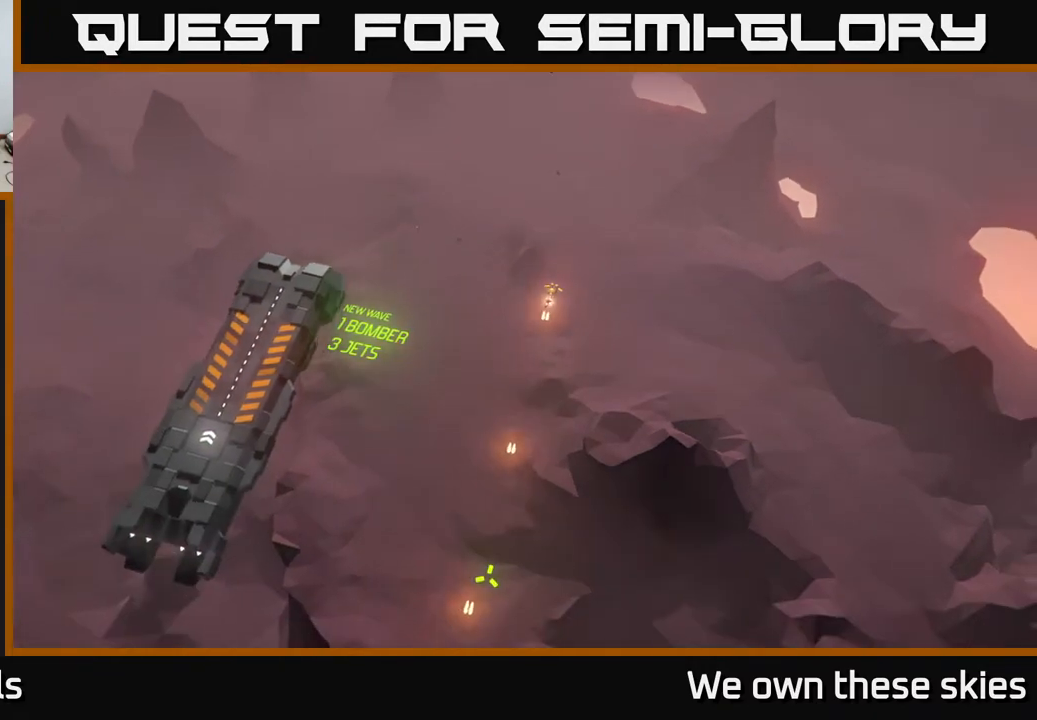
Gameplay with a controller (Xbox layout); each line is a JSON object with the inputs held at the frame after it. "events" lists button and stick changes between this image and that frame as [ms after this image, input, new state], when the widget could be followed in between. Not read: right_stick.
{"buttons": [], "left_stick": "center", "events": []}
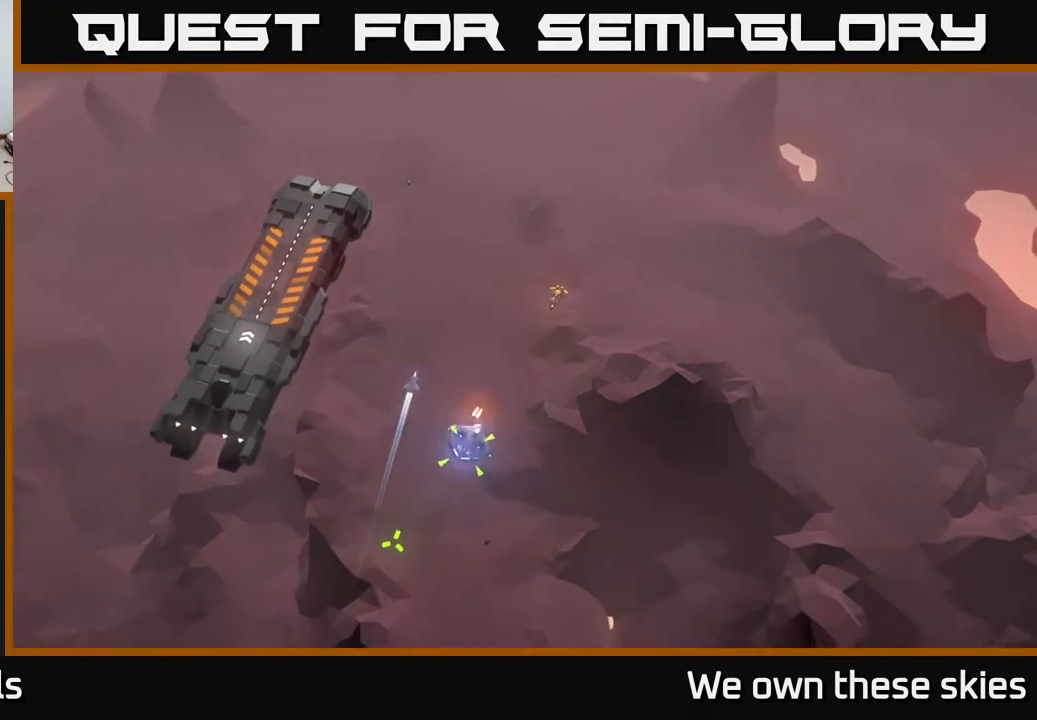
{"buttons": [], "left_stick": "center", "events": []}
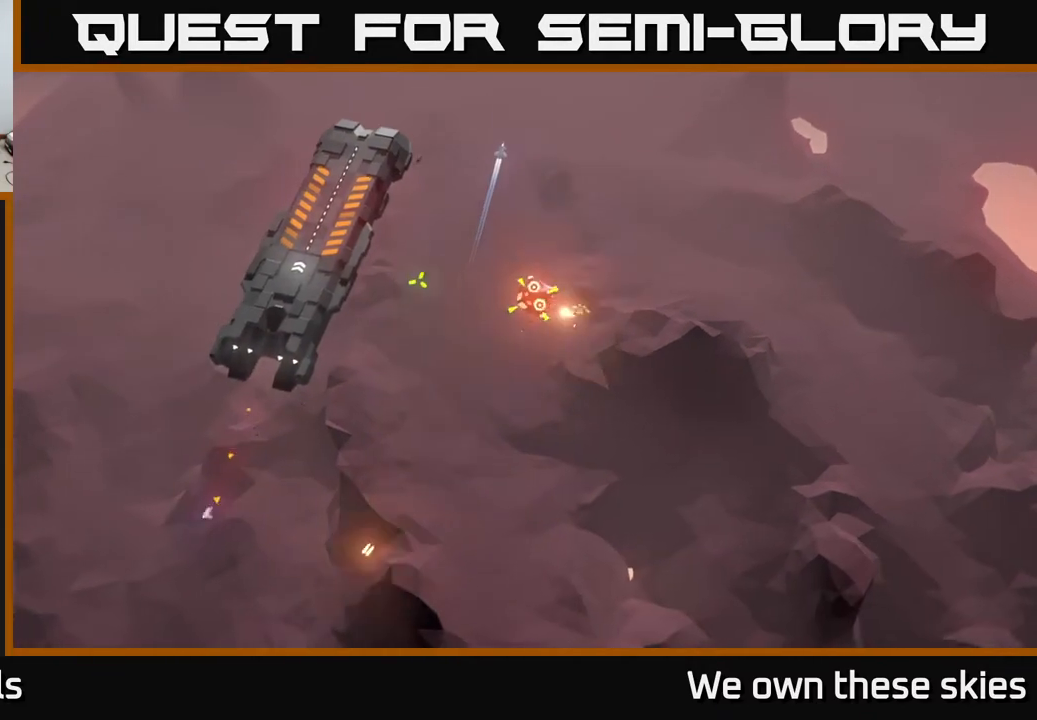
{"buttons": [], "left_stick": "center", "events": []}
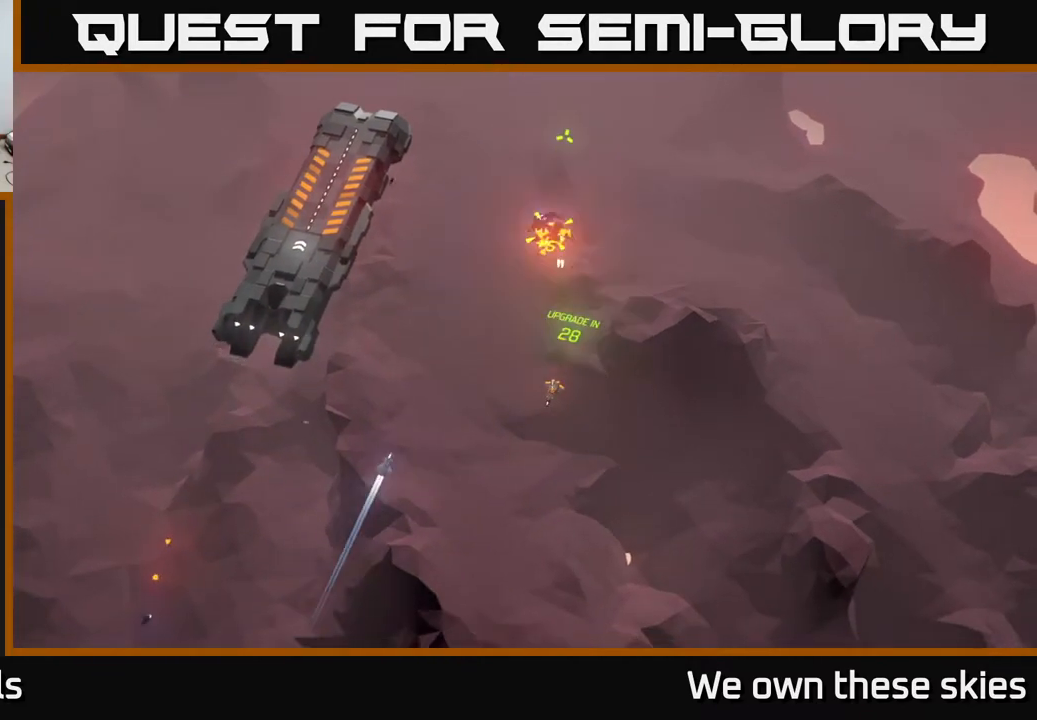
{"buttons": [], "left_stick": "up-right", "events": [[417, "left_stick", "up-right"]]}
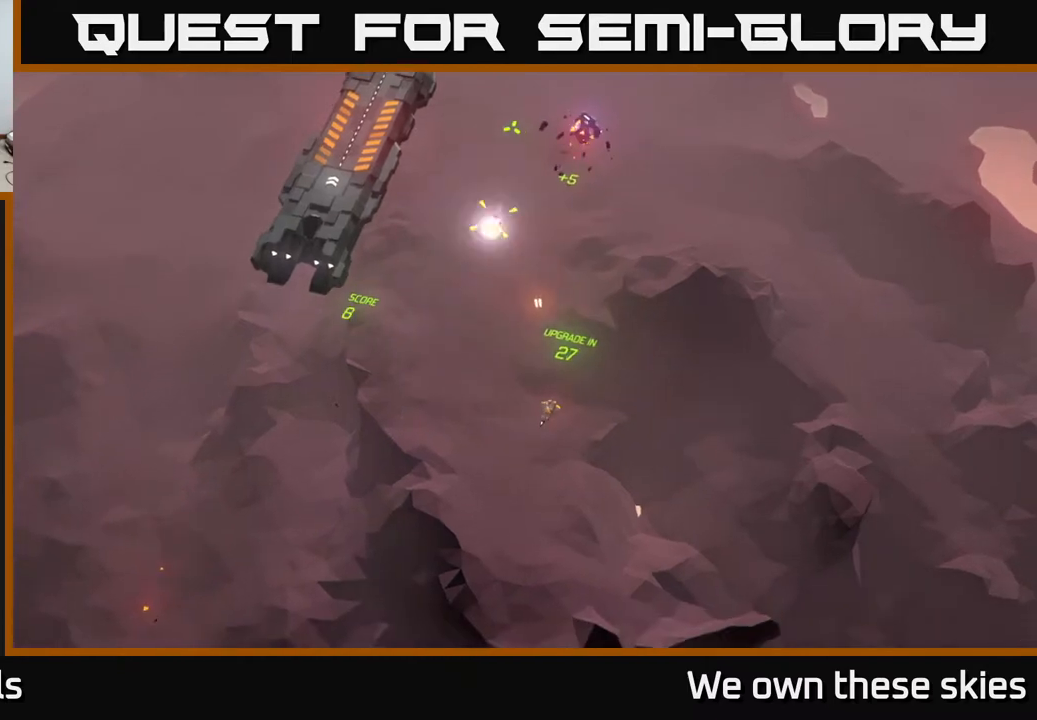
{"buttons": [], "left_stick": "center", "events": [[133, "left_stick", "center"]]}
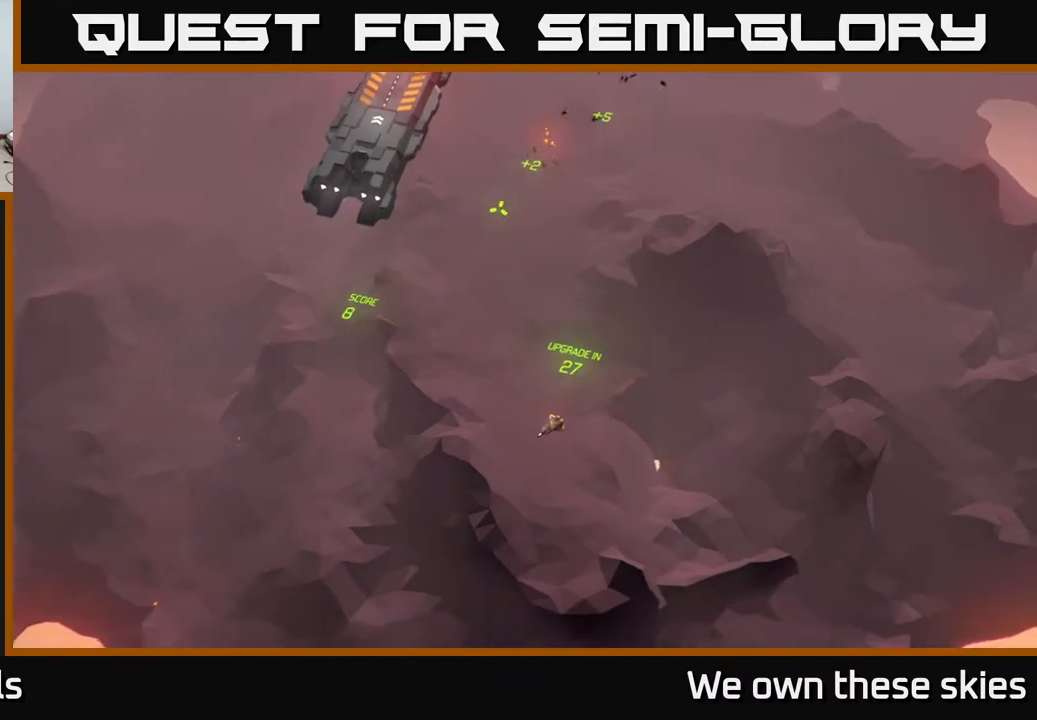
{"buttons": [], "left_stick": "up-right", "events": [[267, "left_stick", "up-right"]]}
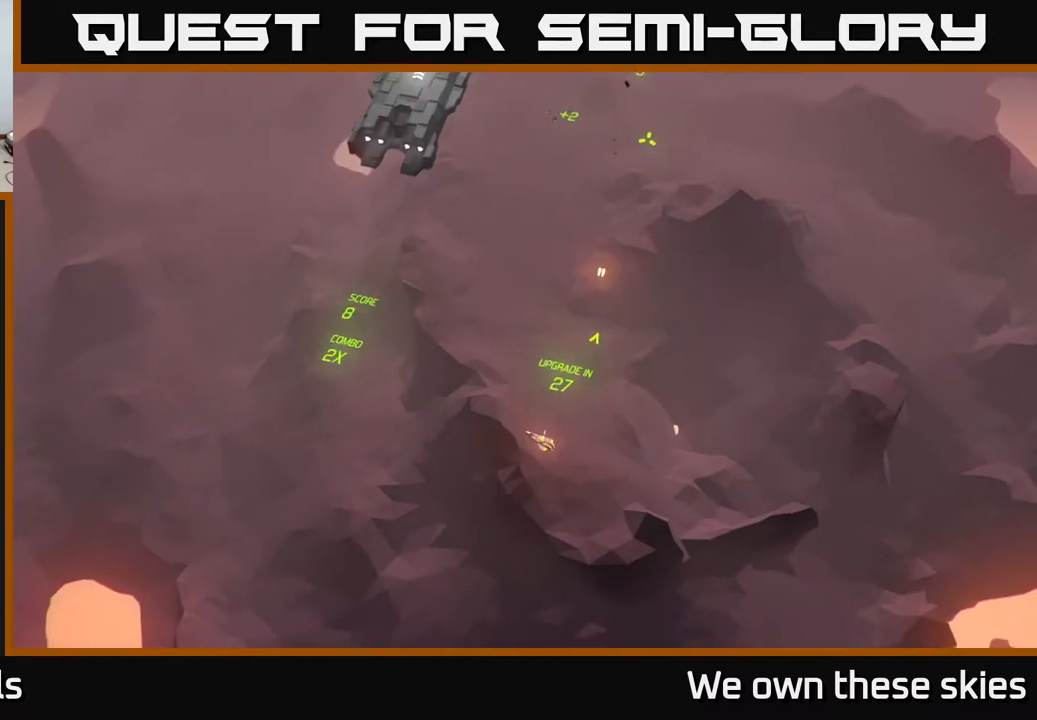
{"buttons": [], "left_stick": "up-right", "events": []}
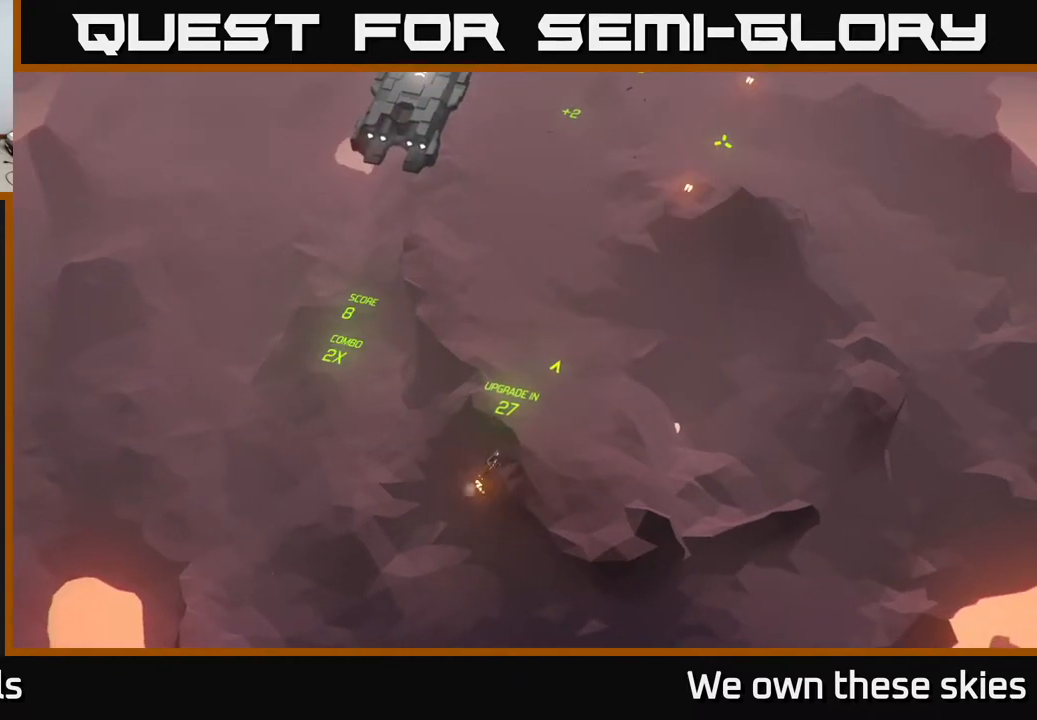
{"buttons": [], "left_stick": "right", "events": [[33, "left_stick", "center"], [150, "left_stick", "right"]]}
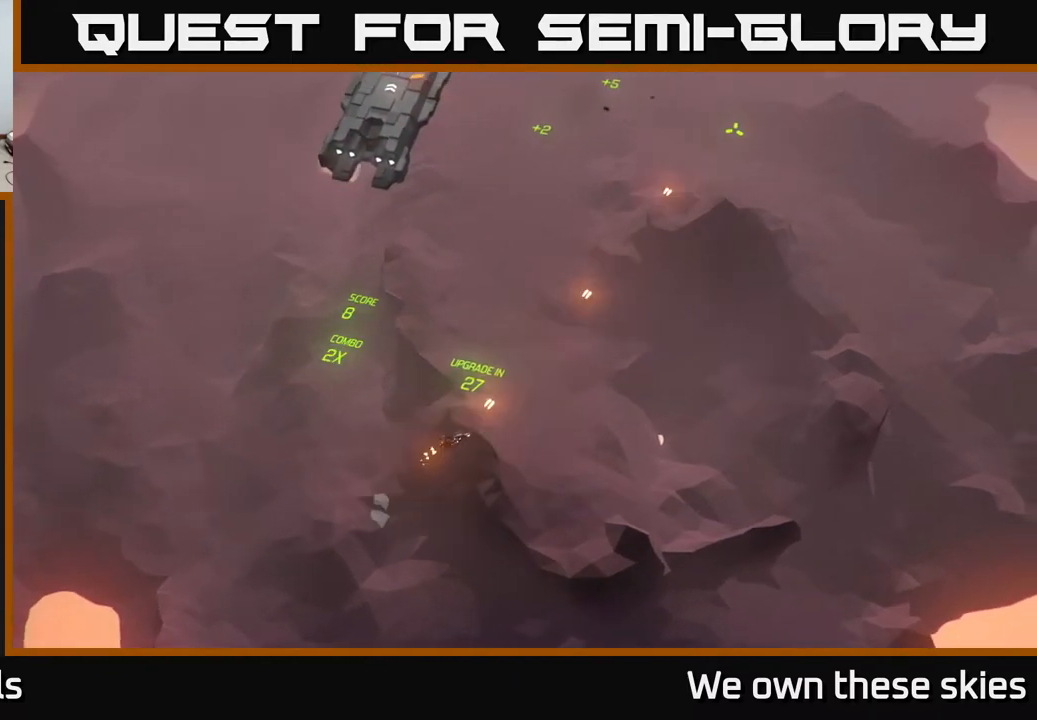
{"buttons": [], "left_stick": "center", "events": [[150, "left_stick", "center"]]}
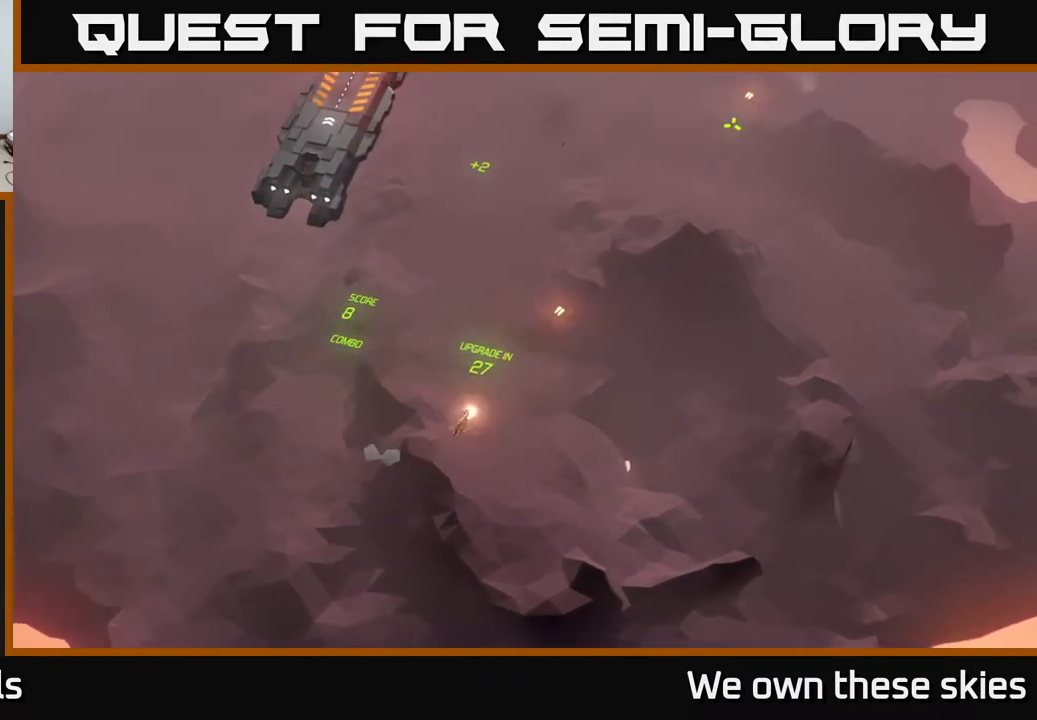
{"buttons": [], "left_stick": "center", "events": []}
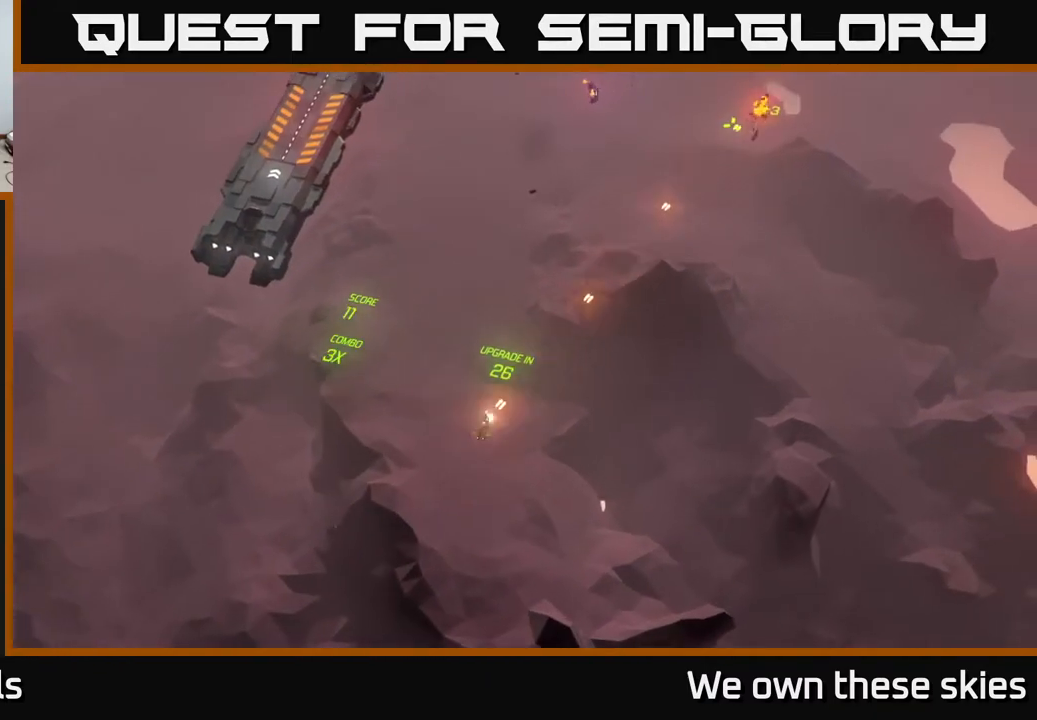
{"buttons": [], "left_stick": "center", "events": []}
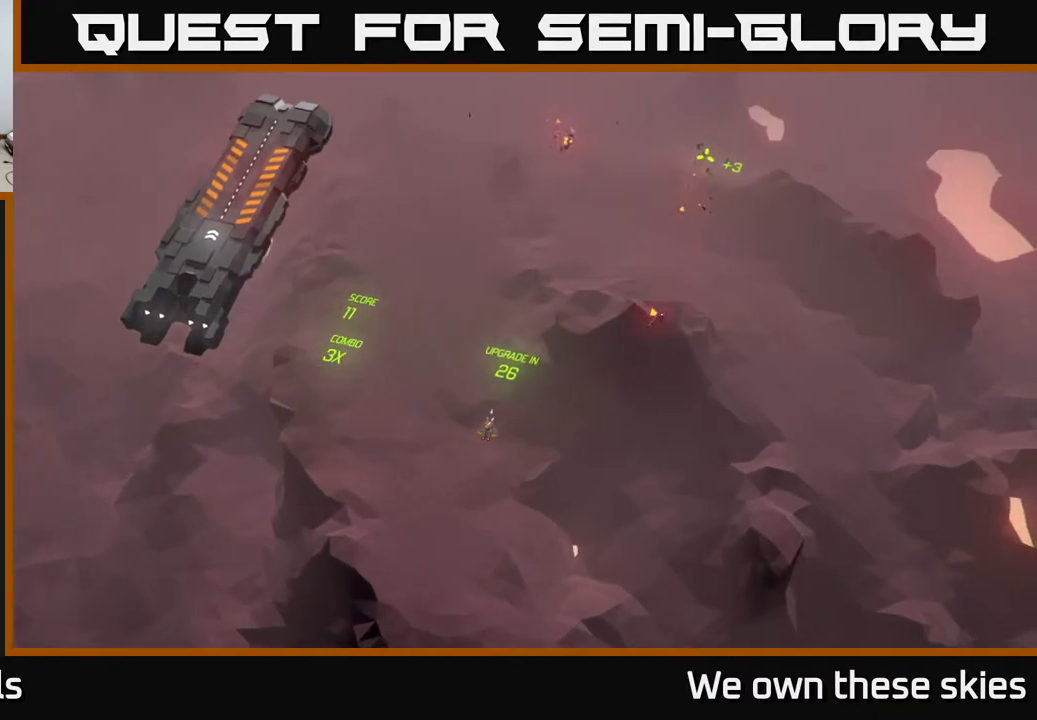
{"buttons": [], "left_stick": "center", "events": []}
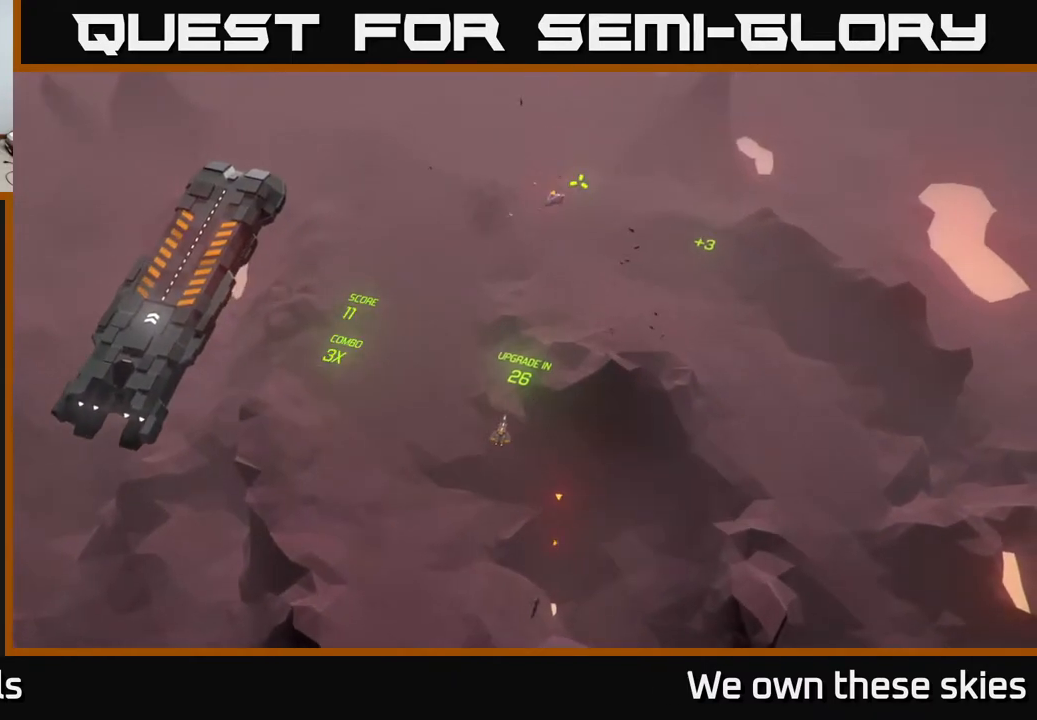
{"buttons": [], "left_stick": "up", "events": [[150, "left_stick", "up"]]}
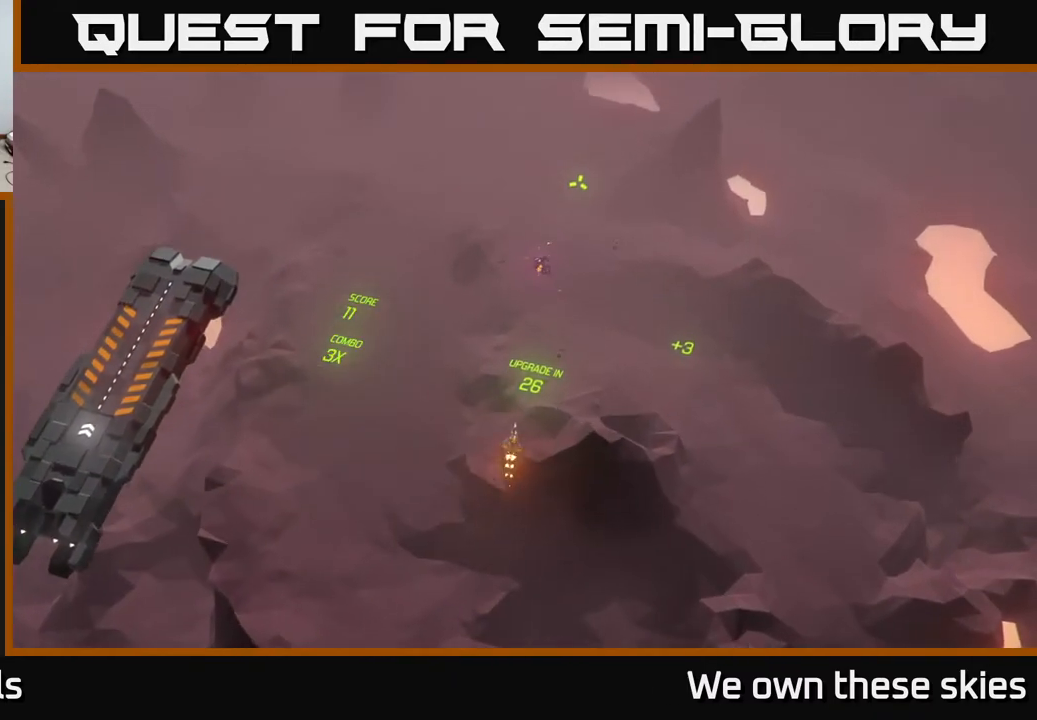
{"buttons": [], "left_stick": "up", "events": []}
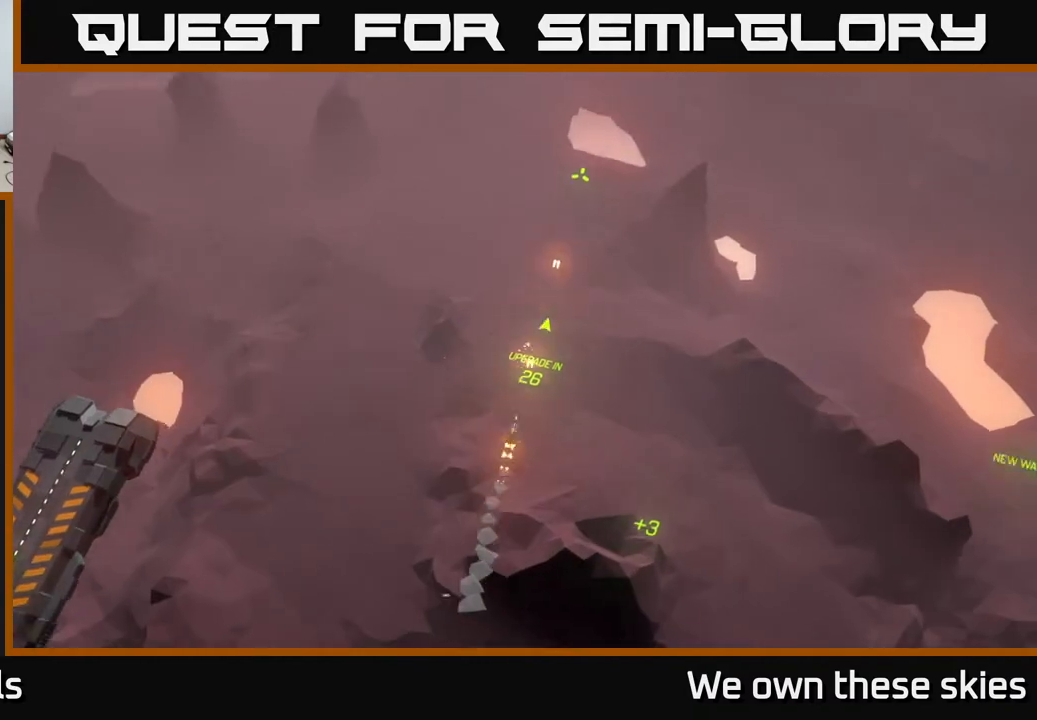
{"buttons": [], "left_stick": "up", "events": []}
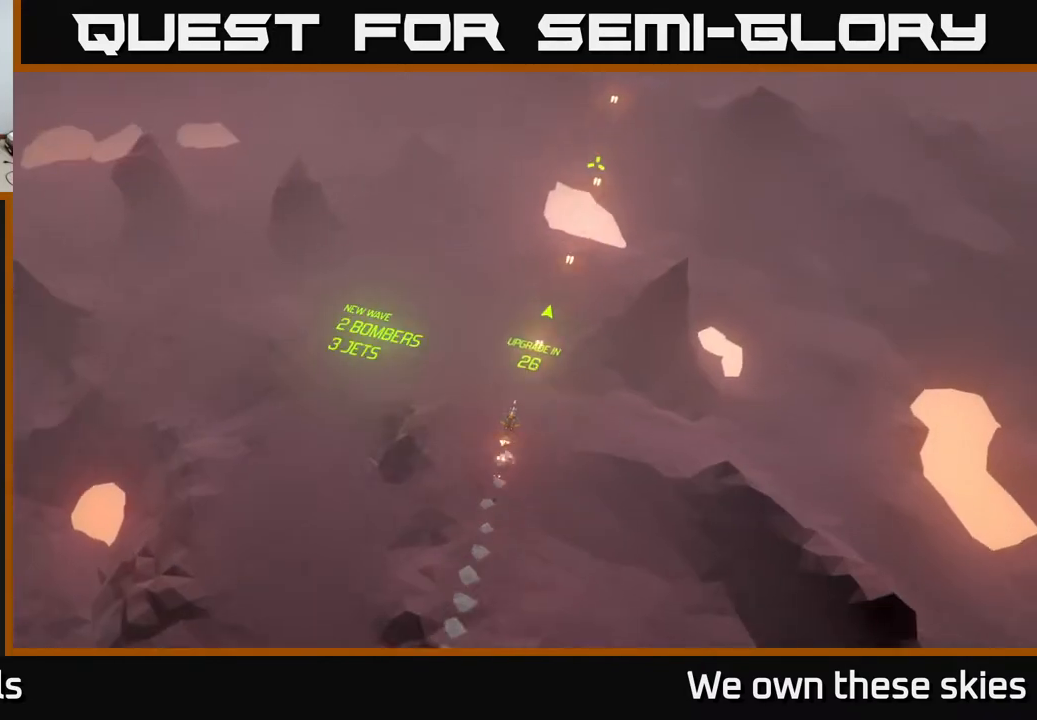
{"buttons": [], "left_stick": "up", "events": []}
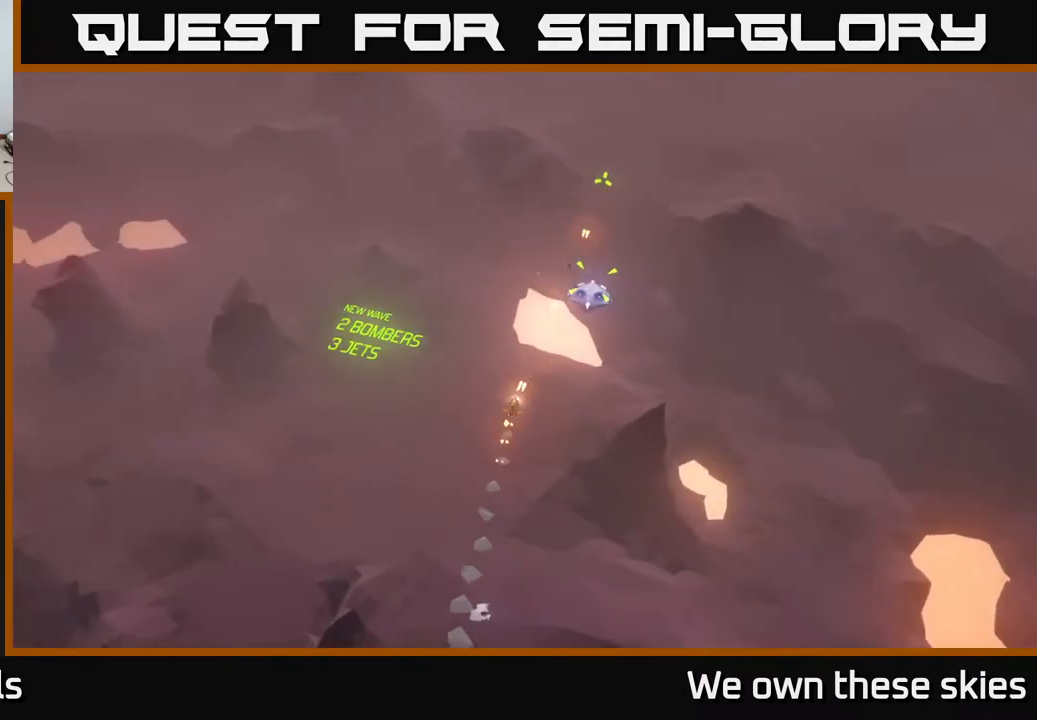
{"buttons": [], "left_stick": "down", "events": [[83, "left_stick", "right"], [133, "left_stick", "down"]]}
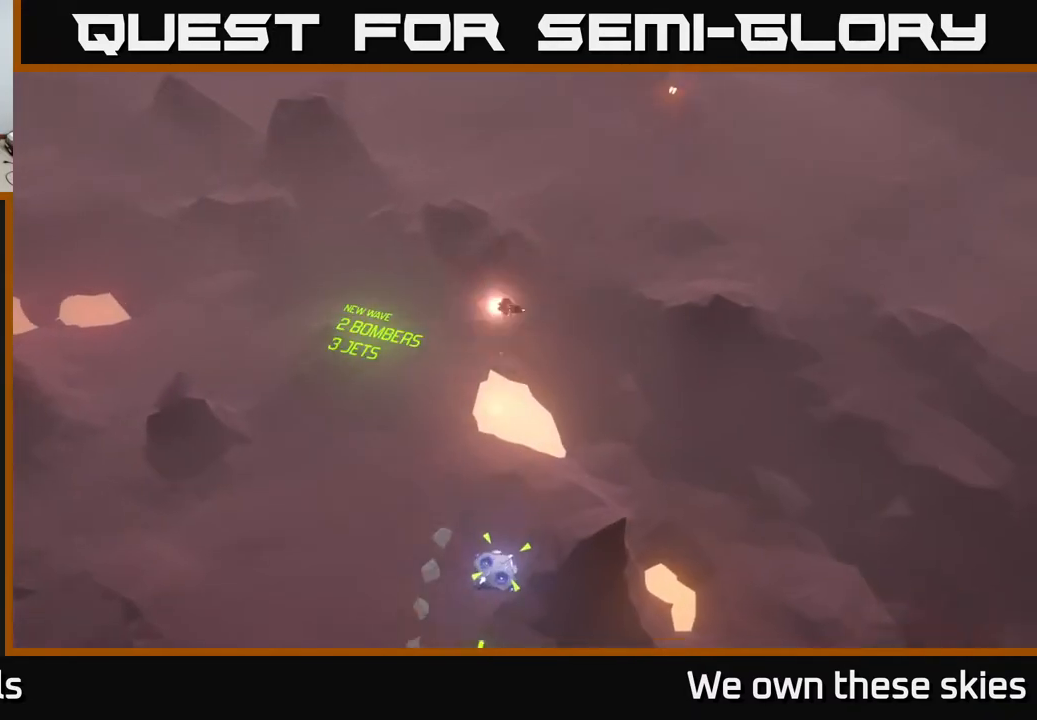
{"buttons": [], "left_stick": "down-left", "events": [[433, "left_stick", "down-left"]]}
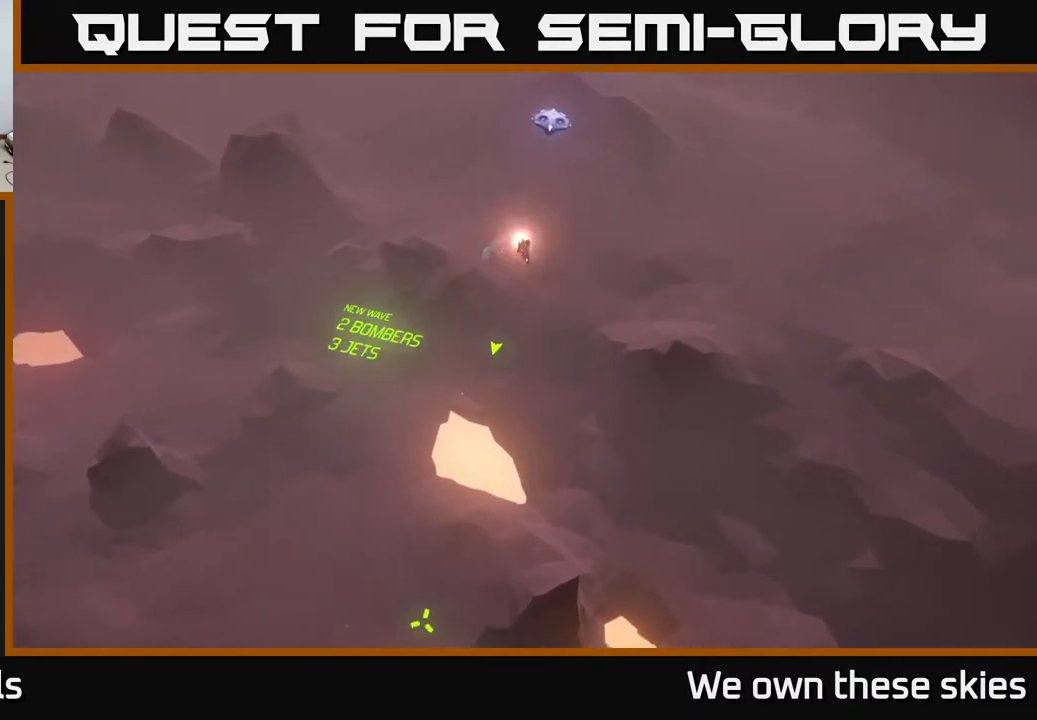
{"buttons": [], "left_stick": "down-left", "events": []}
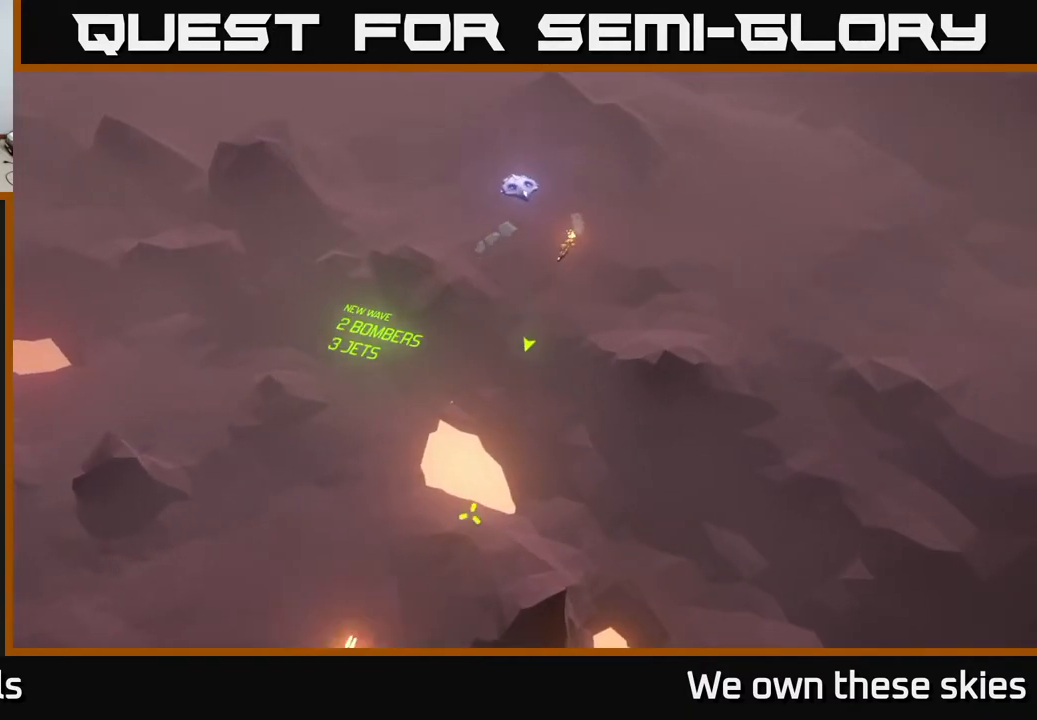
{"buttons": [], "left_stick": "center", "events": [[50, "left_stick", "center"]]}